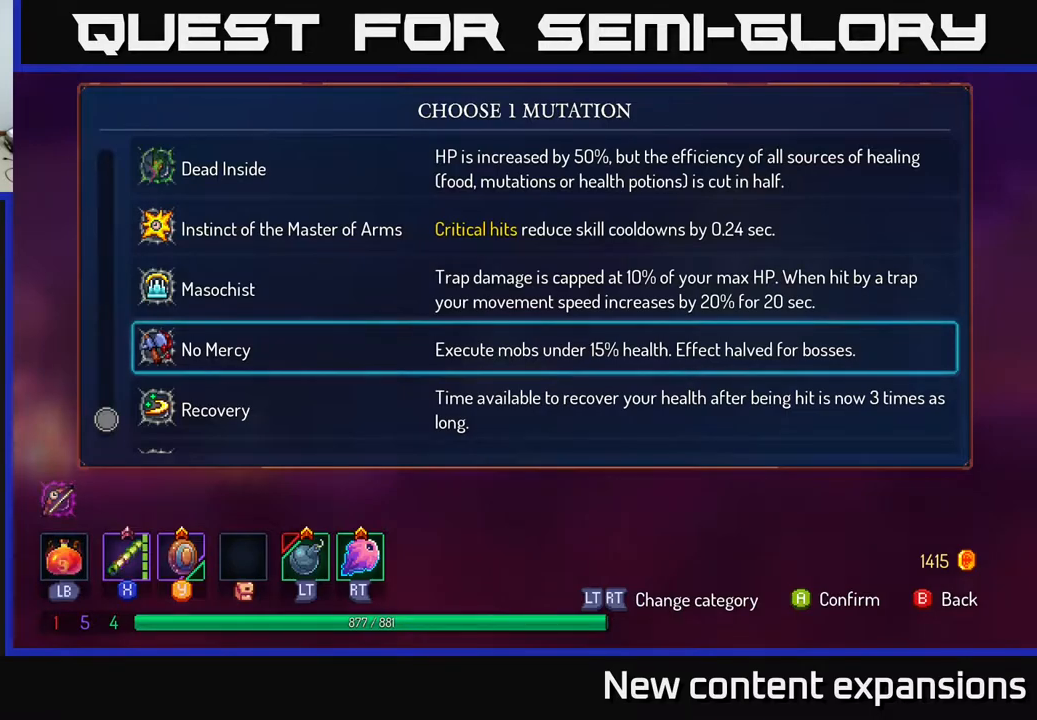
Gameplay with a controller (Xbox layout); each line is a JSON object with the inputs held at the frame after it. "events" lists button and stick changes between this image and that frame as [ms after this image, input, new state], when the widget could be followed in between.
{"buttons": ["DPAD_DOWN"], "left_stick": "center", "right_stick": "center", "events": [[483, "DPAD_DOWN", "down"]]}
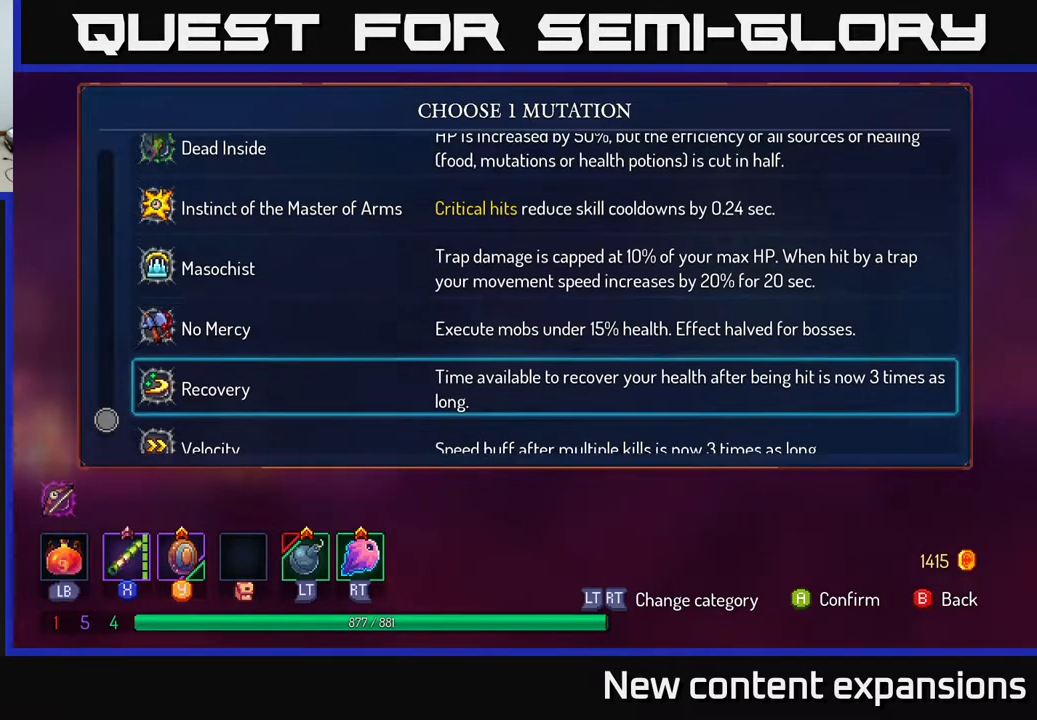
{"buttons": [], "left_stick": "center", "right_stick": "center", "events": [[133, "DPAD_DOWN", "up"], [267, "DPAD_DOWN", "down"], [383, "DPAD_DOWN", "up"]]}
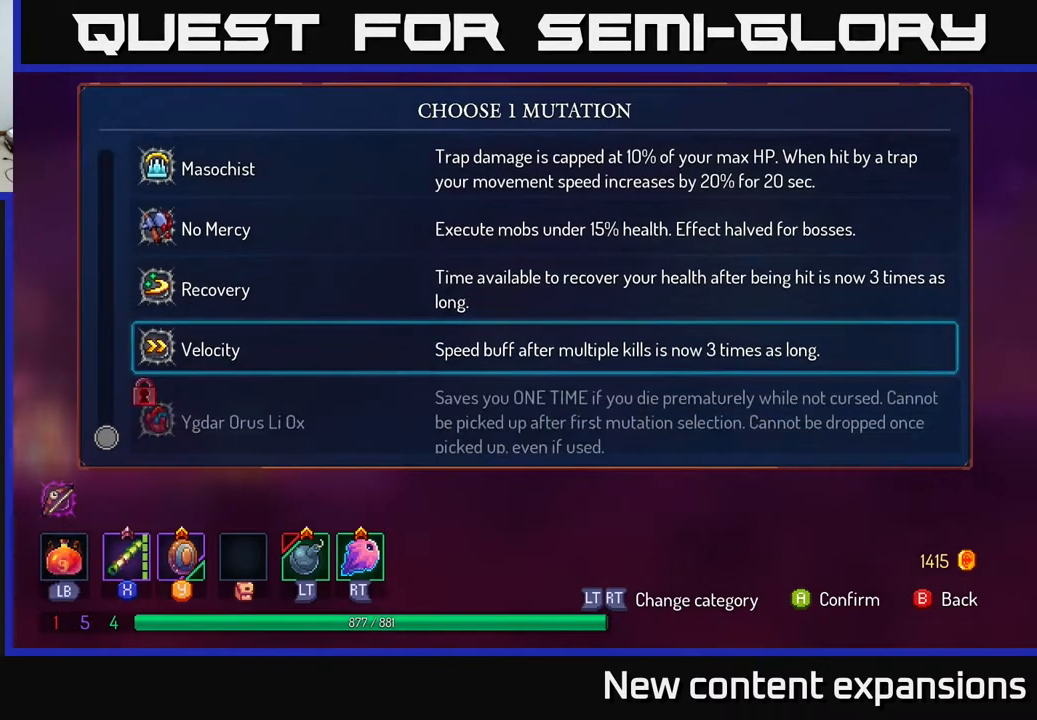
{"buttons": [], "left_stick": "center", "right_stick": "center", "events": []}
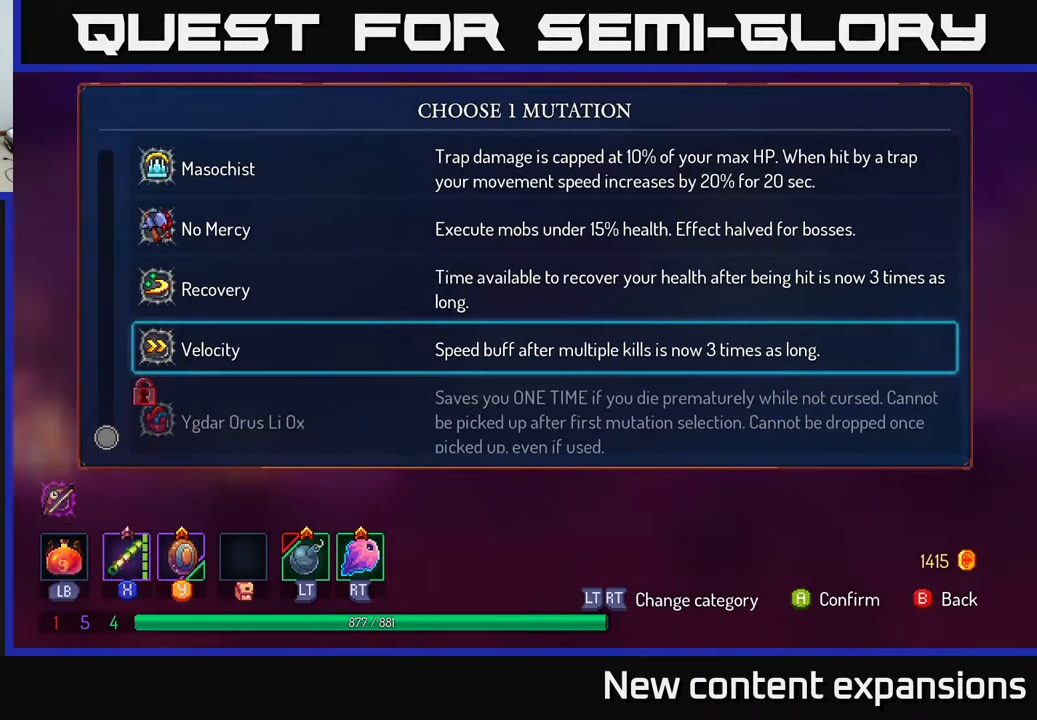
{"buttons": [], "left_stick": "center", "right_stick": "center", "events": []}
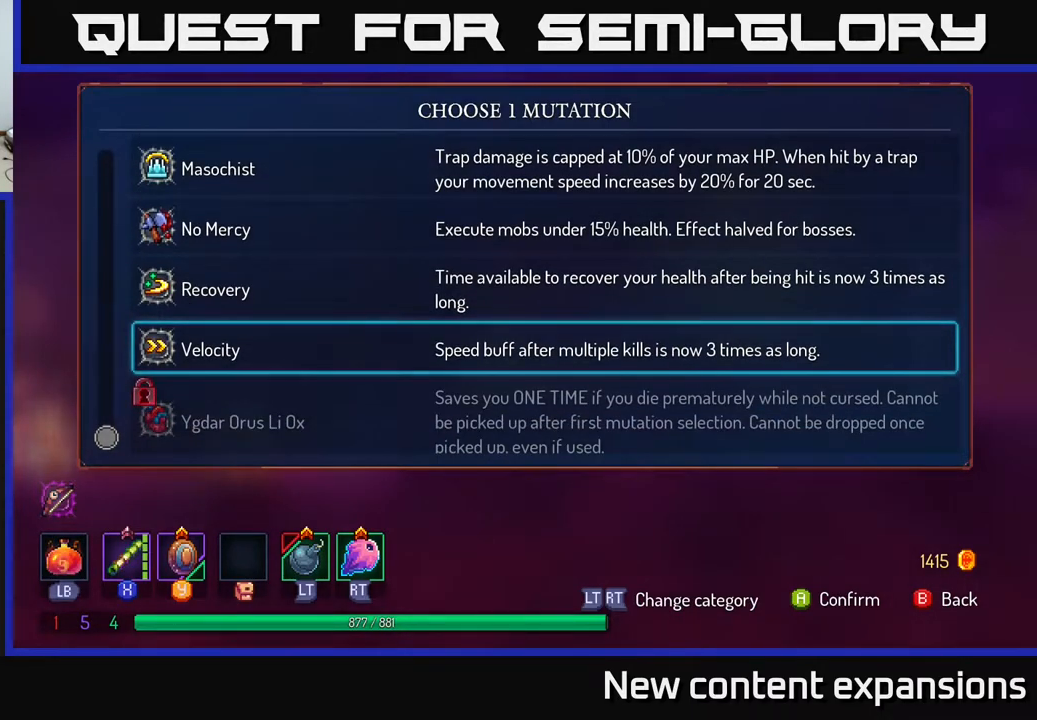
{"buttons": [], "left_stick": "center", "right_stick": "center", "events": []}
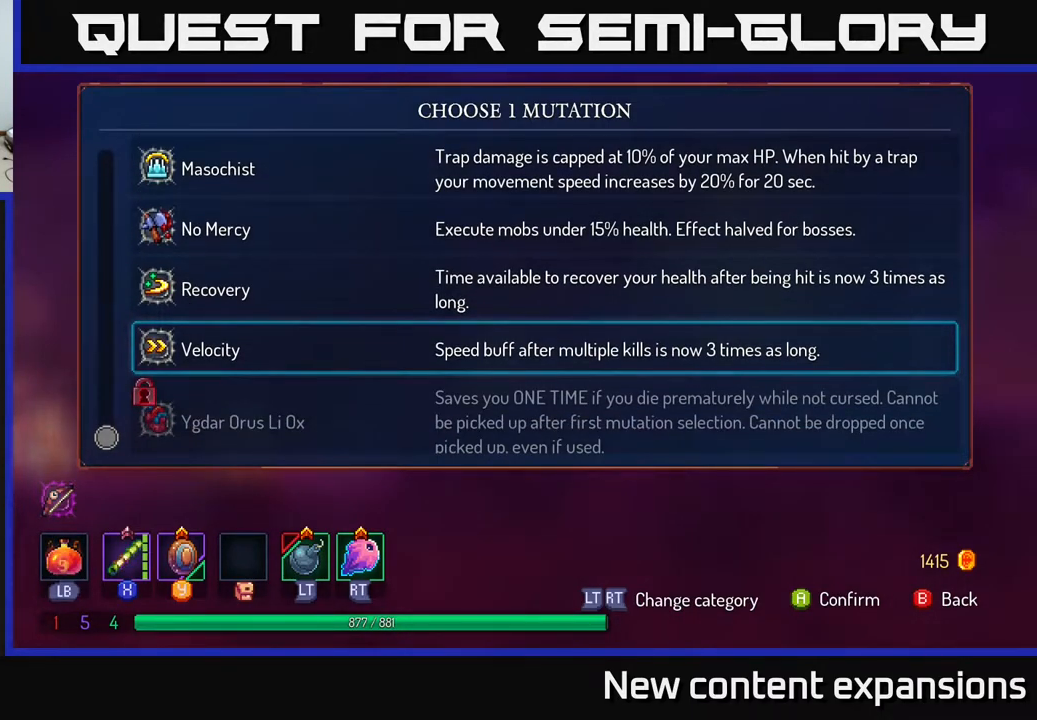
{"buttons": [], "left_stick": "center", "right_stick": "center", "events": []}
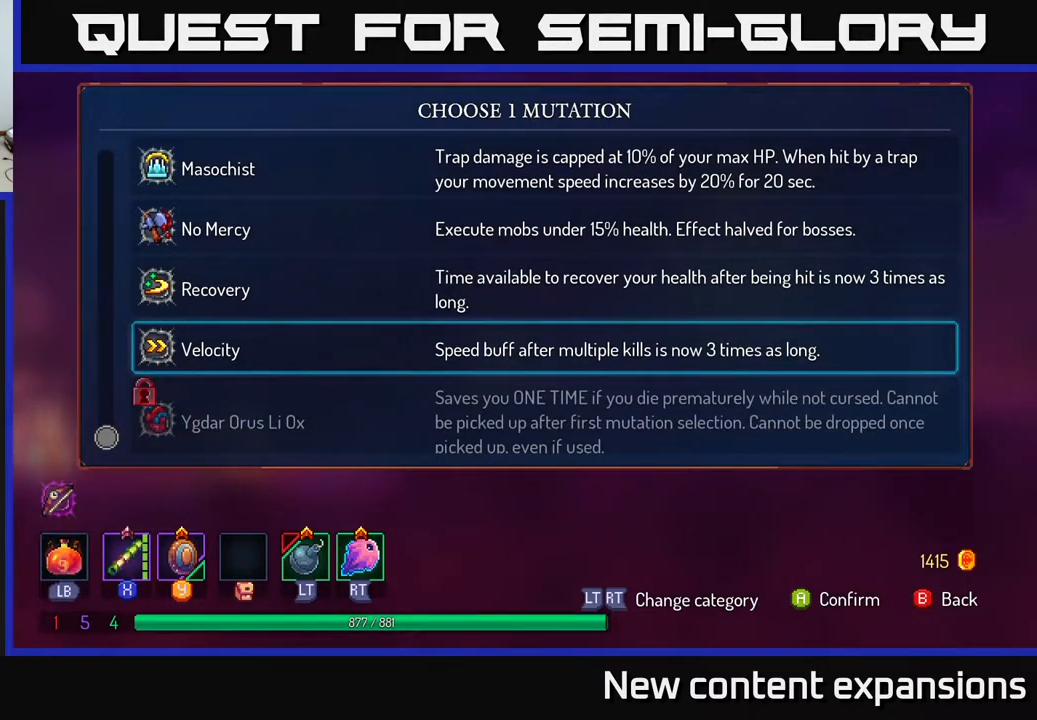
{"buttons": [], "left_stick": "center", "right_stick": "center", "events": []}
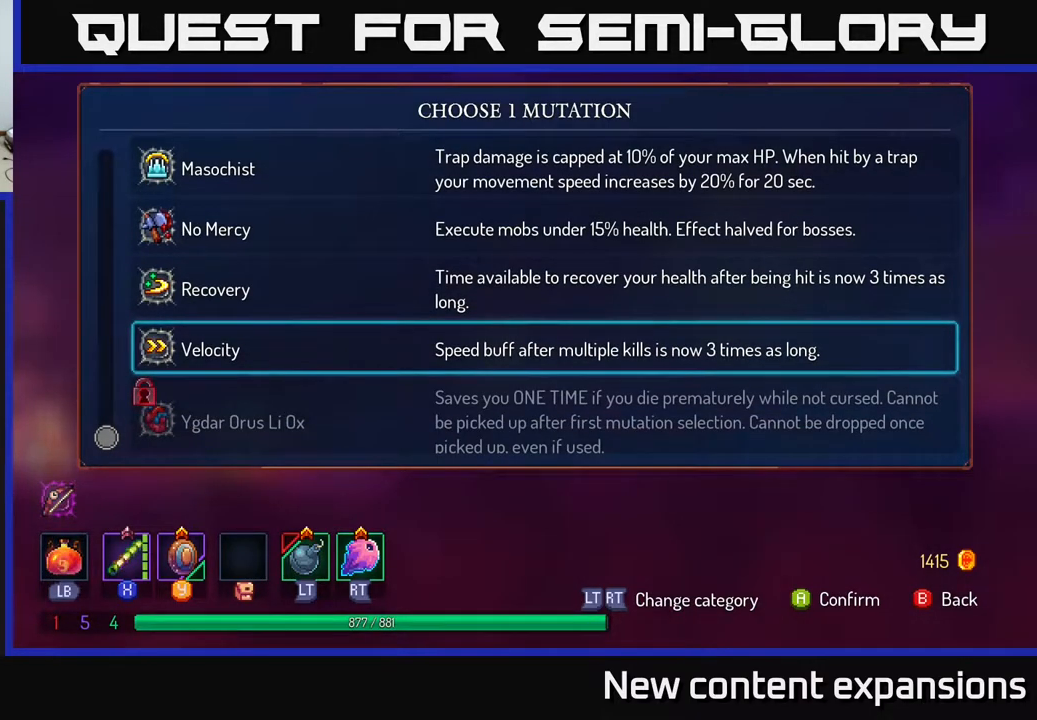
{"buttons": [], "left_stick": "center", "right_stick": "center", "events": [[233, "DPAD_DOWN", "down"], [400, "DPAD_DOWN", "up"]]}
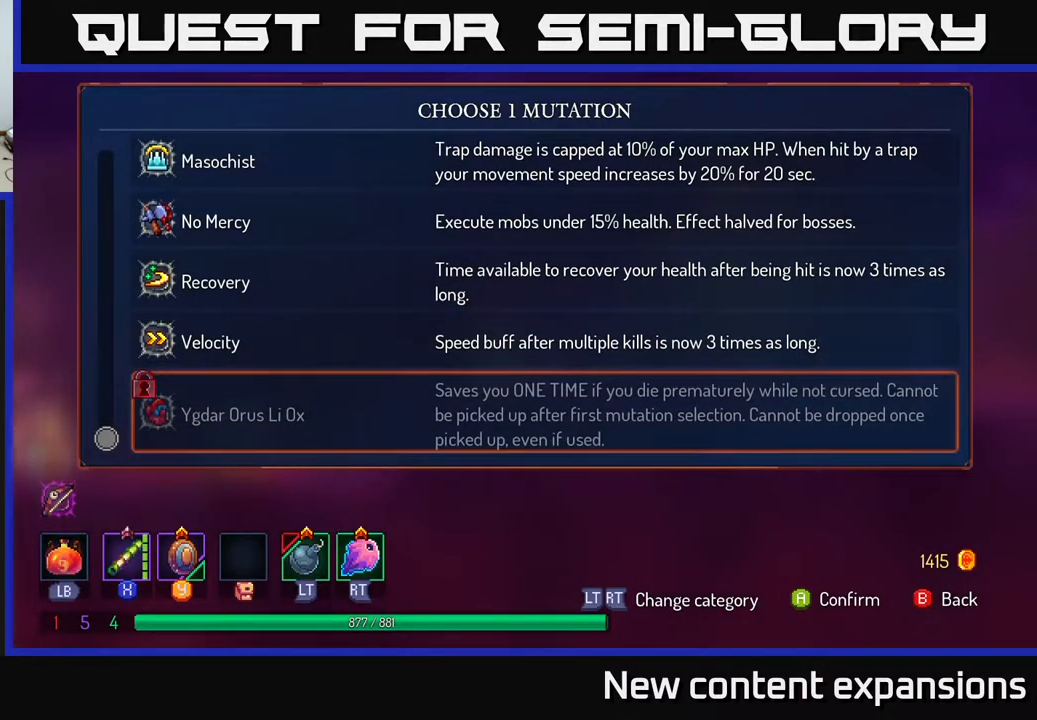
{"buttons": [], "left_stick": "center", "right_stick": "center", "events": [[83, "DPAD_DOWN", "down"], [183, "DPAD_DOWN", "up"], [383, "DPAD_UP", "down"], [483, "DPAD_UP", "up"]]}
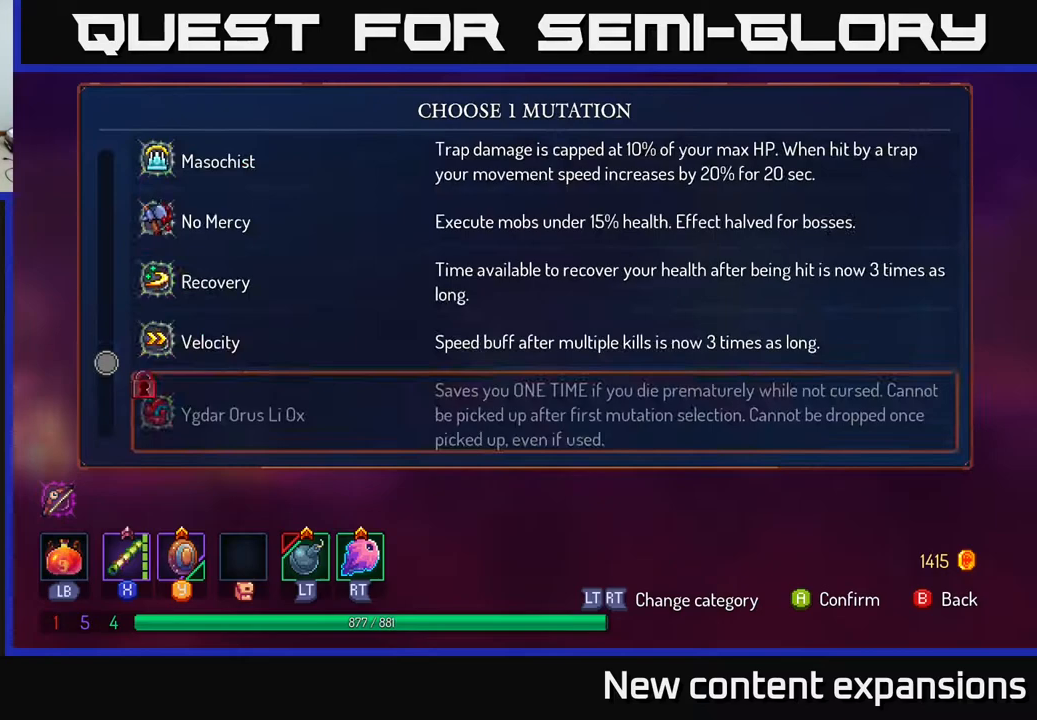
{"buttons": [], "left_stick": "center", "right_stick": "center", "events": [[233, "DPAD_UP", "down"], [333, "DPAD_UP", "up"]]}
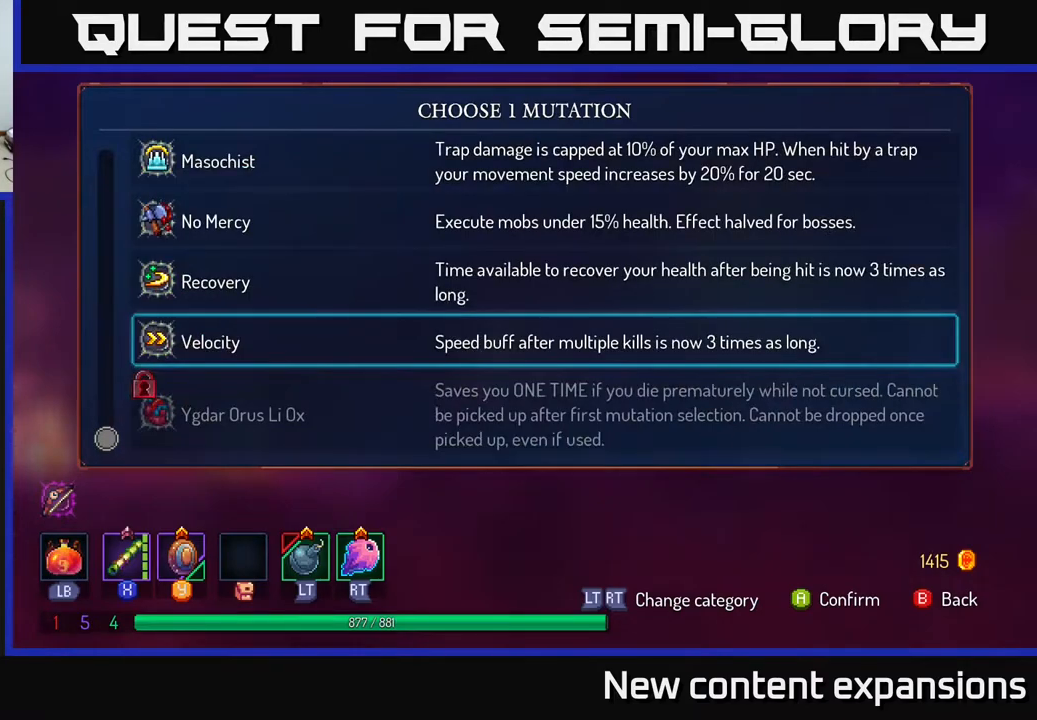
{"buttons": [], "left_stick": "center", "right_stick": "center", "events": [[367, "DPAD_UP", "down"], [433, "DPAD_UP", "up"]]}
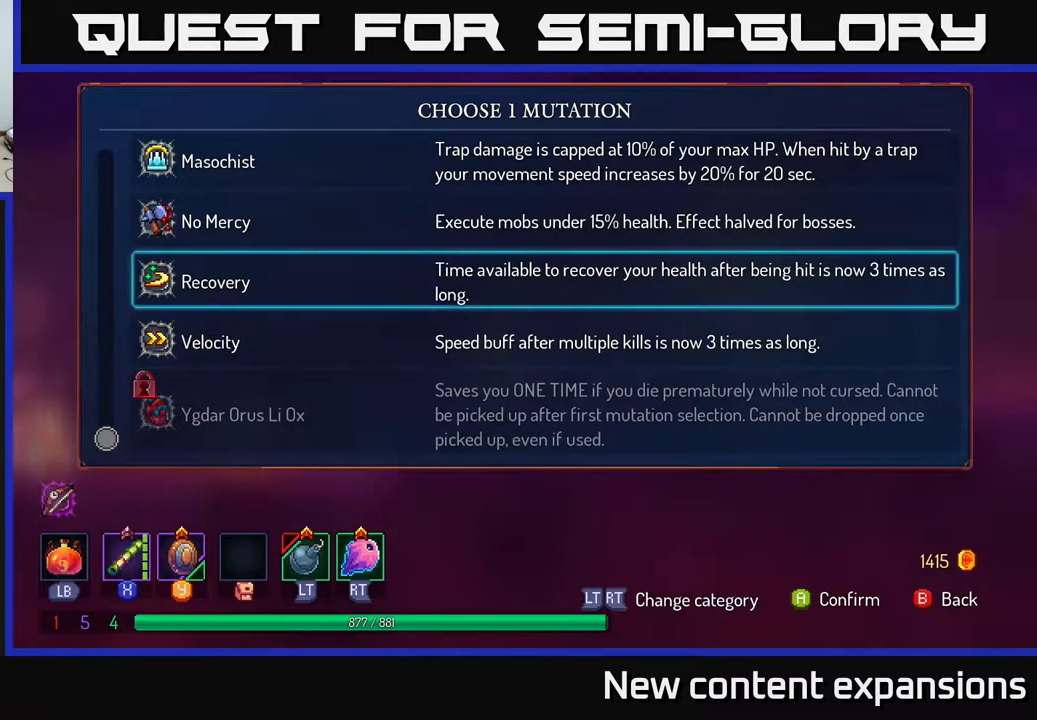
{"buttons": [], "left_stick": "center", "right_stick": "center", "events": [[117, "DPAD_UP", "down"], [200, "DPAD_UP", "up"], [317, "DPAD_UP", "down"], [467, "DPAD_UP", "up"]]}
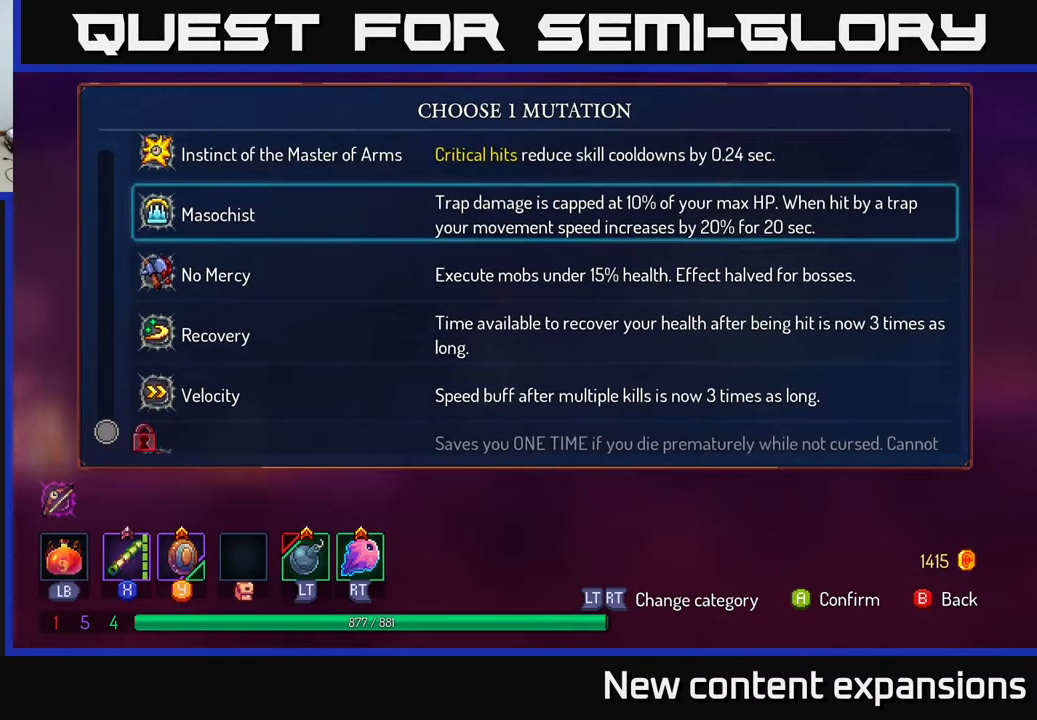
{"buttons": ["A"], "left_stick": "center", "right_stick": "center", "events": [[200, "DPAD_DOWN", "down"], [333, "DPAD_DOWN", "up"], [433, "A", "down"]]}
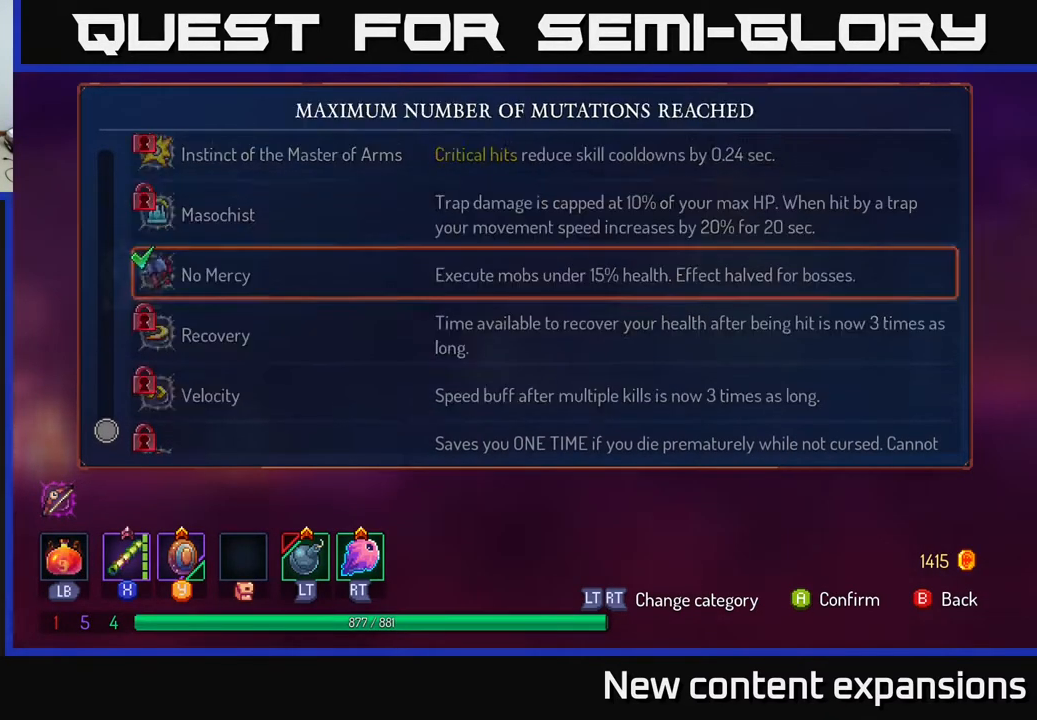
{"buttons": [], "left_stick": "center", "right_stick": "center", "events": [[50, "A", "up"], [350, "B", "down"], [467, "B", "up"]]}
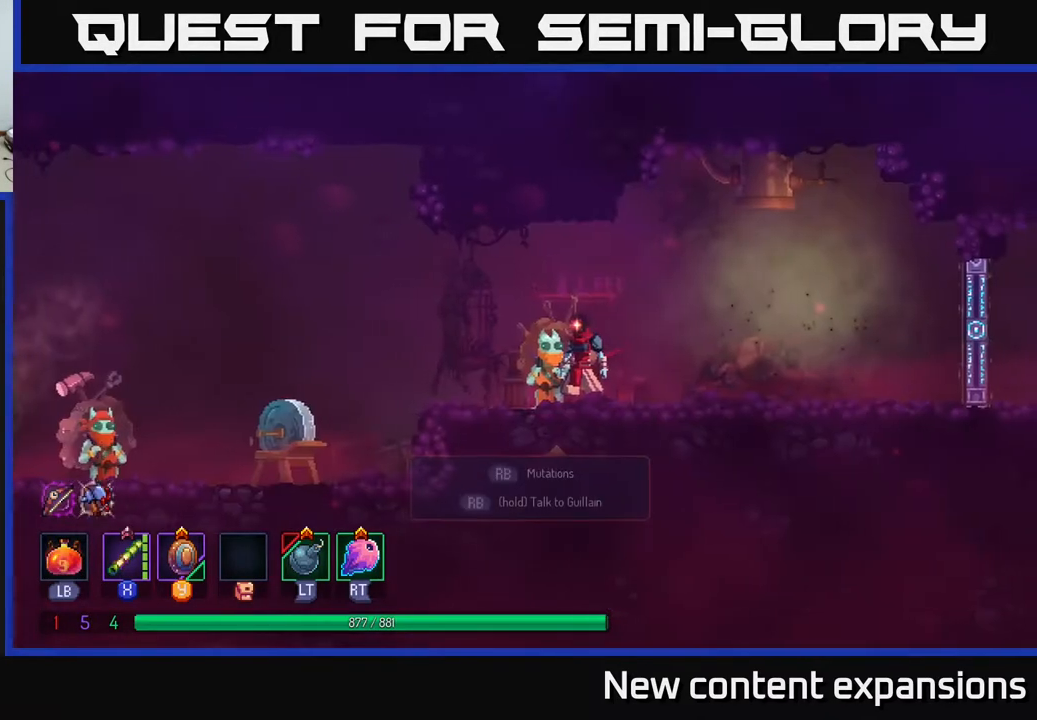
{"buttons": ["B", "DPAD_RIGHT"], "left_stick": "center", "right_stick": "center", "events": [[117, "DPAD_RIGHT", "down"], [417, "B", "down"]]}
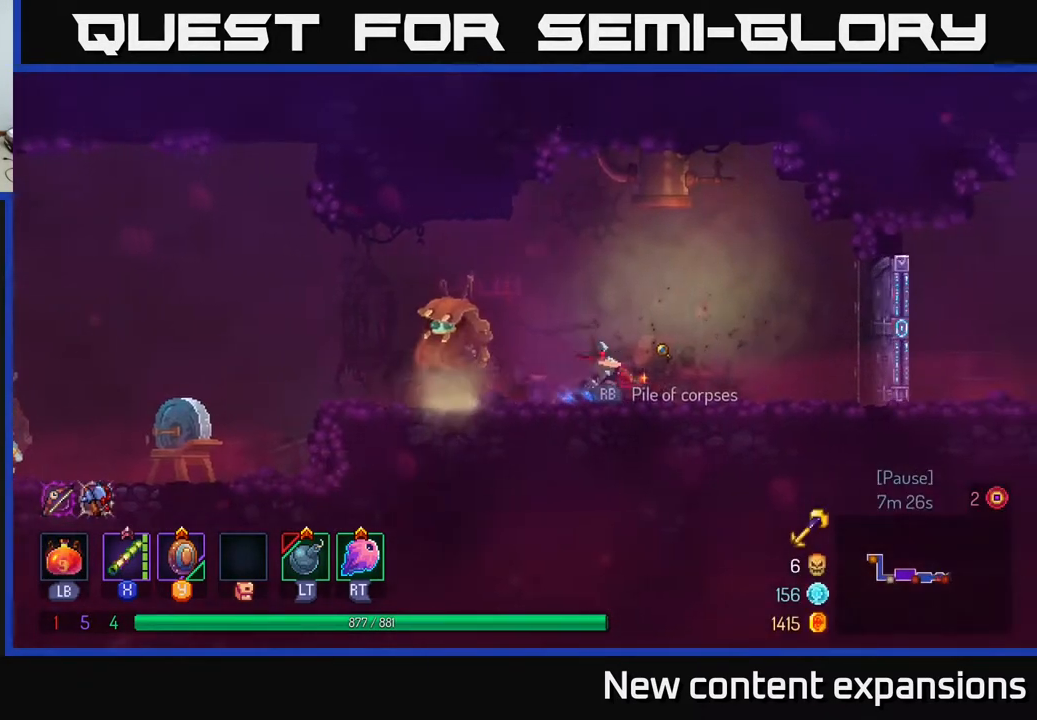
{"buttons": ["DPAD_RIGHT"], "left_stick": "center", "right_stick": "center", "events": [[167, "B", "up"]]}
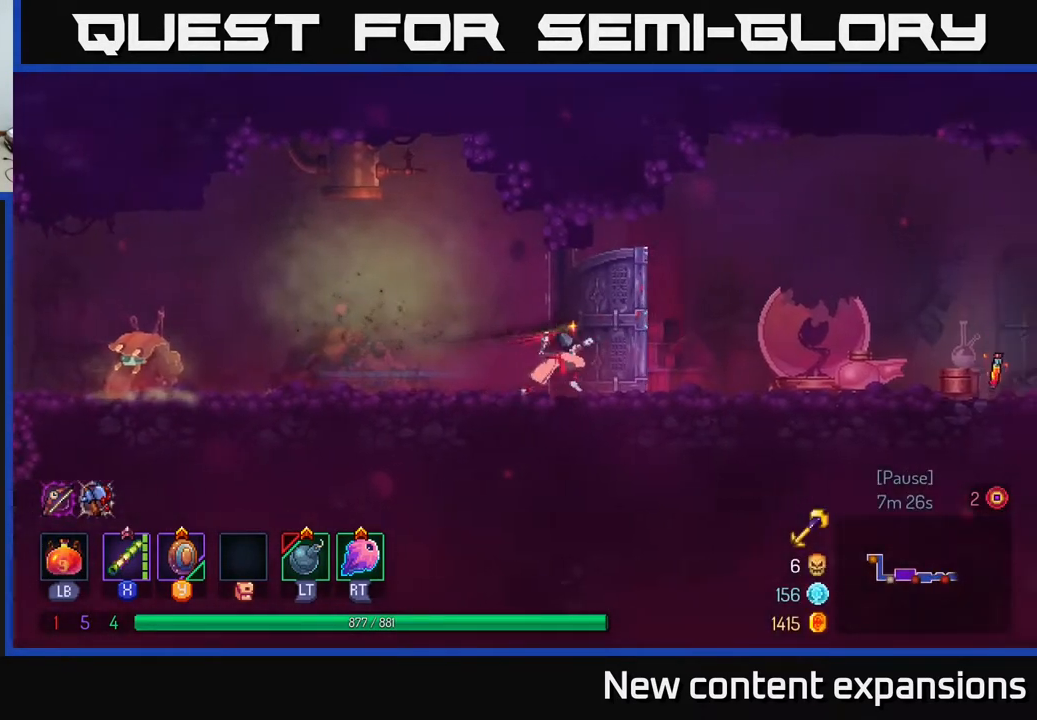
{"buttons": ["B", "DPAD_RIGHT"], "left_stick": "center", "right_stick": "center", "events": [[350, "B", "down"]]}
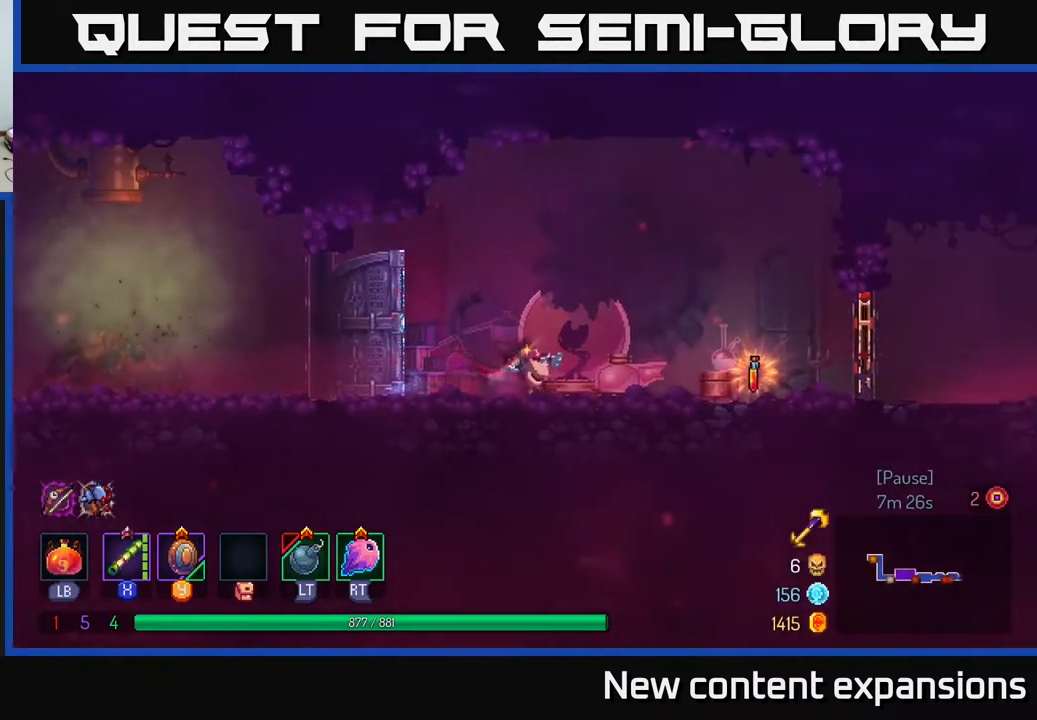
{"buttons": [], "left_stick": "center", "right_stick": "center", "events": [[33, "B", "up"], [283, "DPAD_RIGHT", "up"]]}
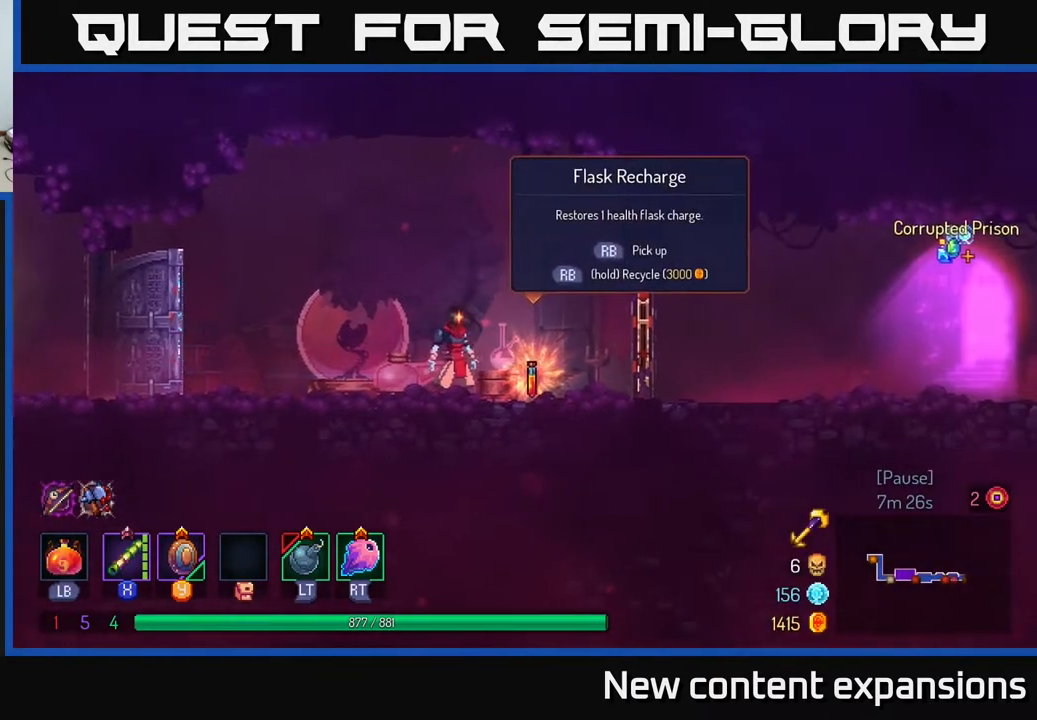
{"buttons": ["R1"], "left_stick": "center", "right_stick": "center", "events": [[33, "R1", "down"]]}
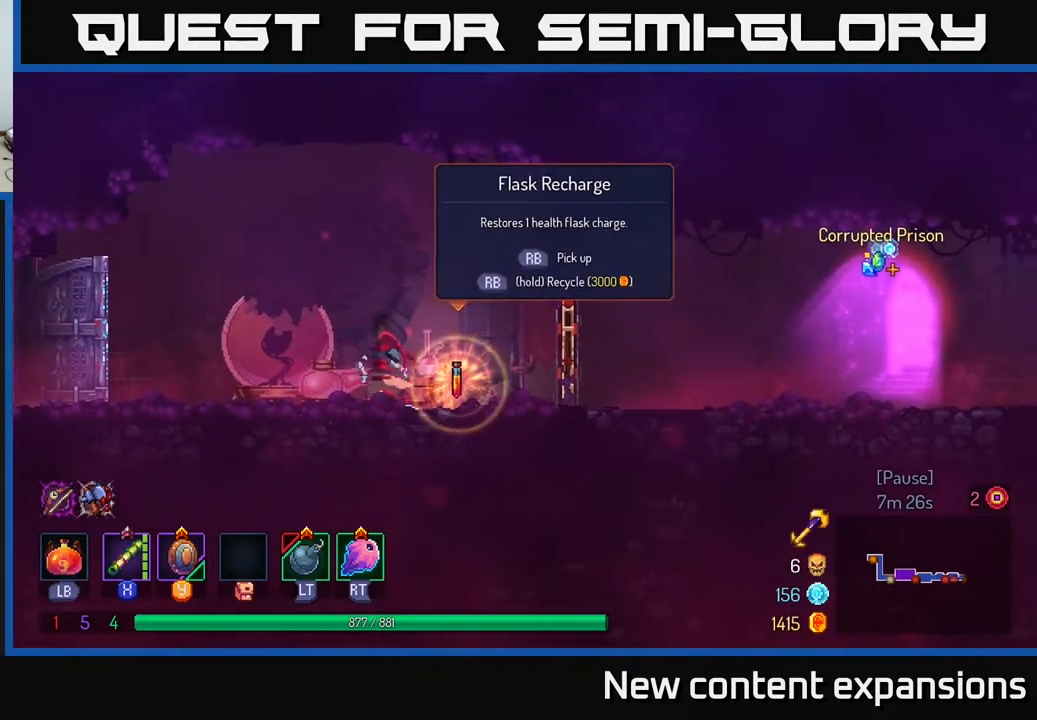
{"buttons": ["DPAD_RIGHT"], "left_stick": "center", "right_stick": "center", "events": [[333, "DPAD_RIGHT", "down"], [433, "R1", "up"]]}
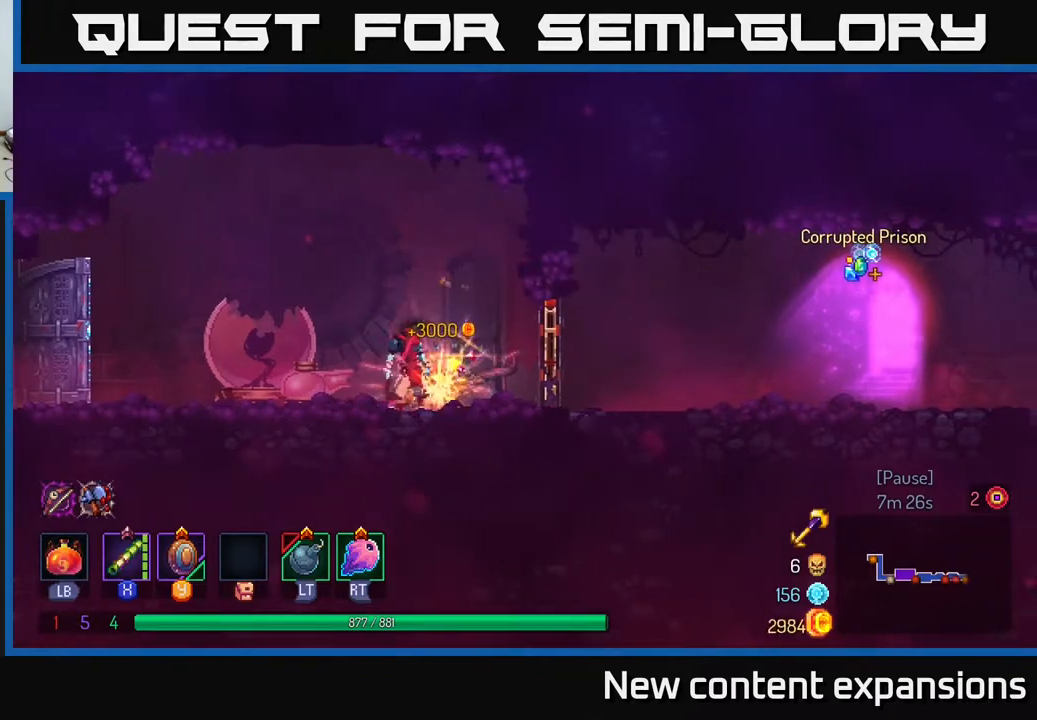
{"buttons": ["B", "DPAD_RIGHT"], "left_stick": "center", "right_stick": "center", "events": [[233, "R1", "down"], [400, "R1", "up"], [483, "B", "down"]]}
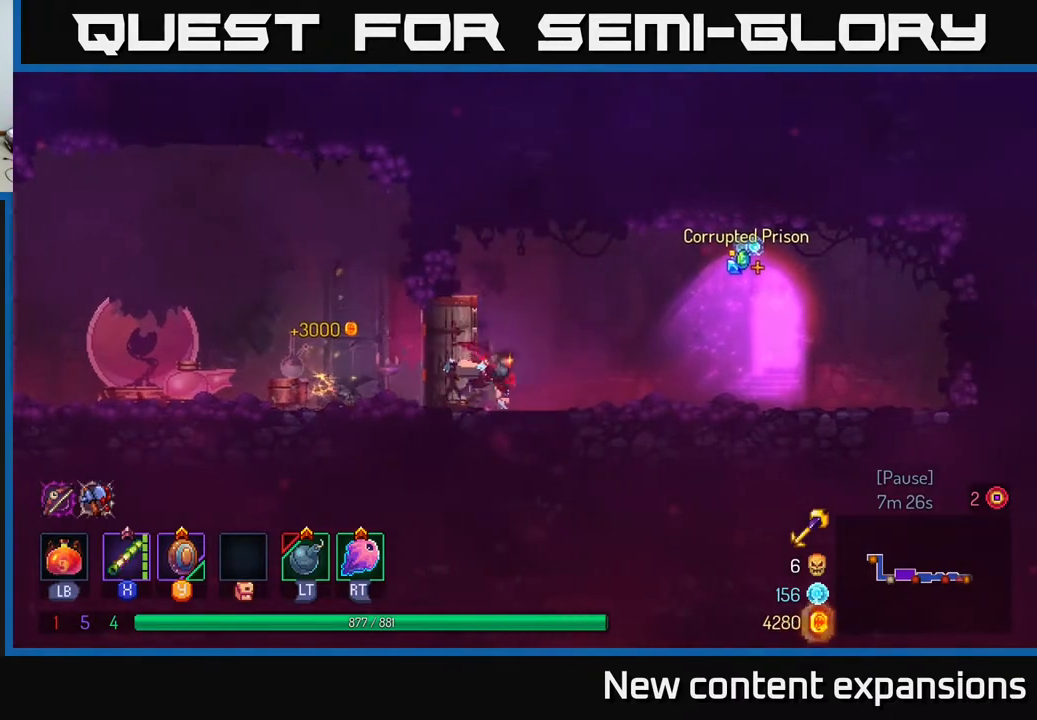
{"buttons": ["DPAD_RIGHT"], "left_stick": "center", "right_stick": "center", "events": [[117, "B", "up"], [433, "R1", "down"], [500, "R1", "up"]]}
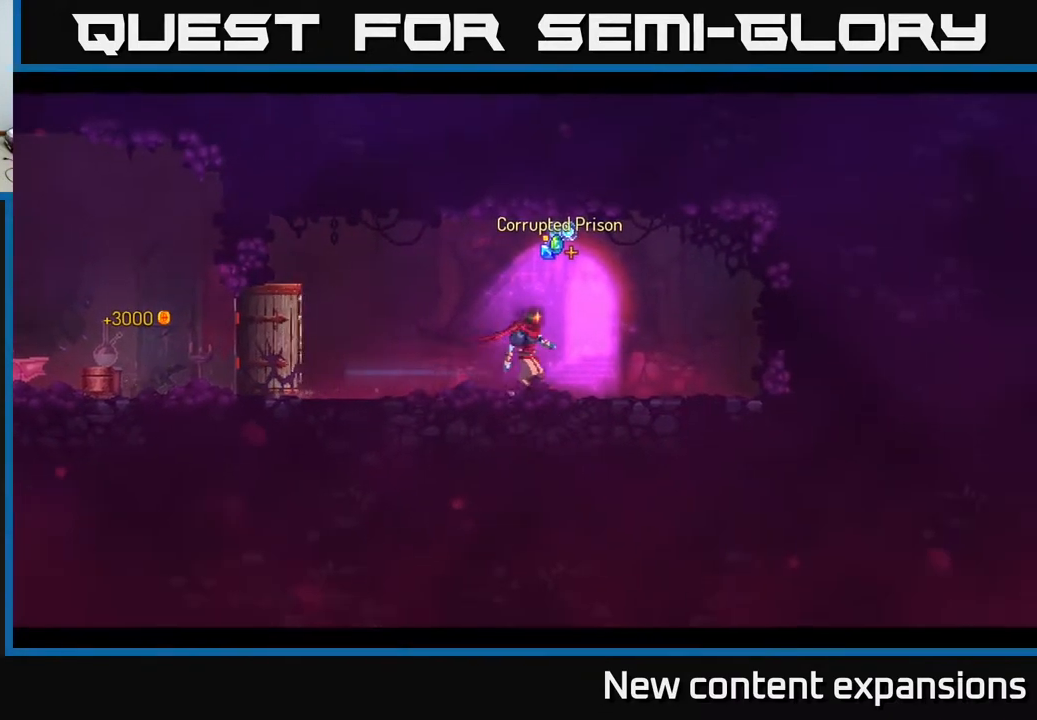
{"buttons": [], "left_stick": "center", "right_stick": "center", "events": [[100, "R1", "down"], [167, "R1", "up"], [233, "R1", "down"], [250, "DPAD_RIGHT", "up"], [283, "R1", "up"], [383, "R1", "down"], [467, "R1", "up"]]}
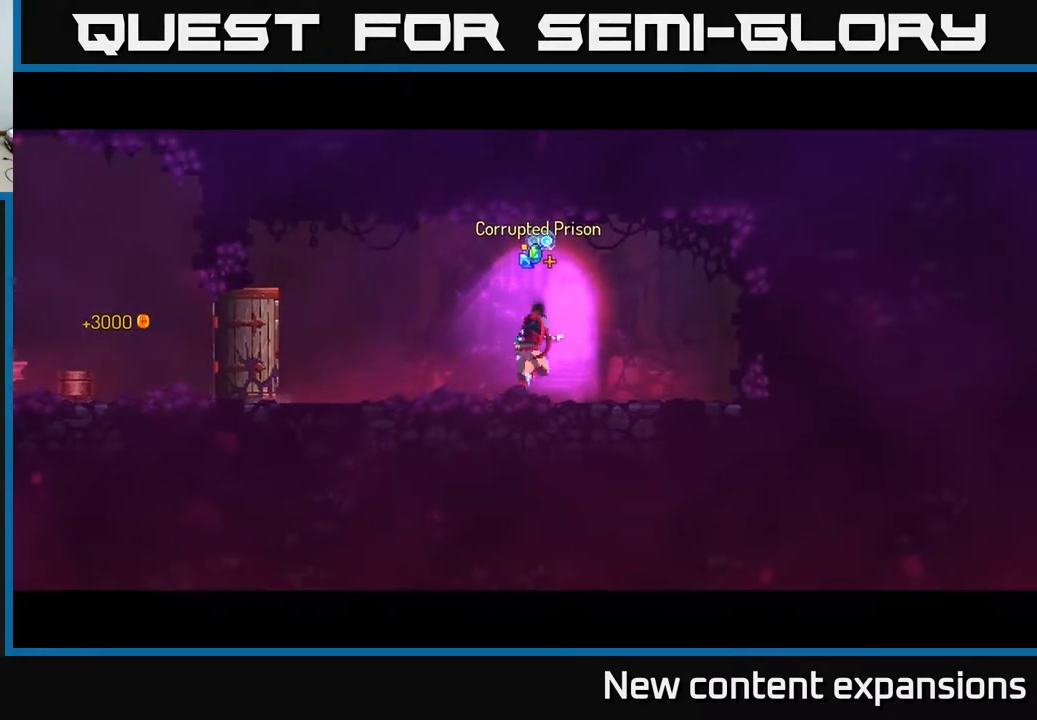
{"buttons": [], "left_stick": "center", "right_stick": "center", "events": []}
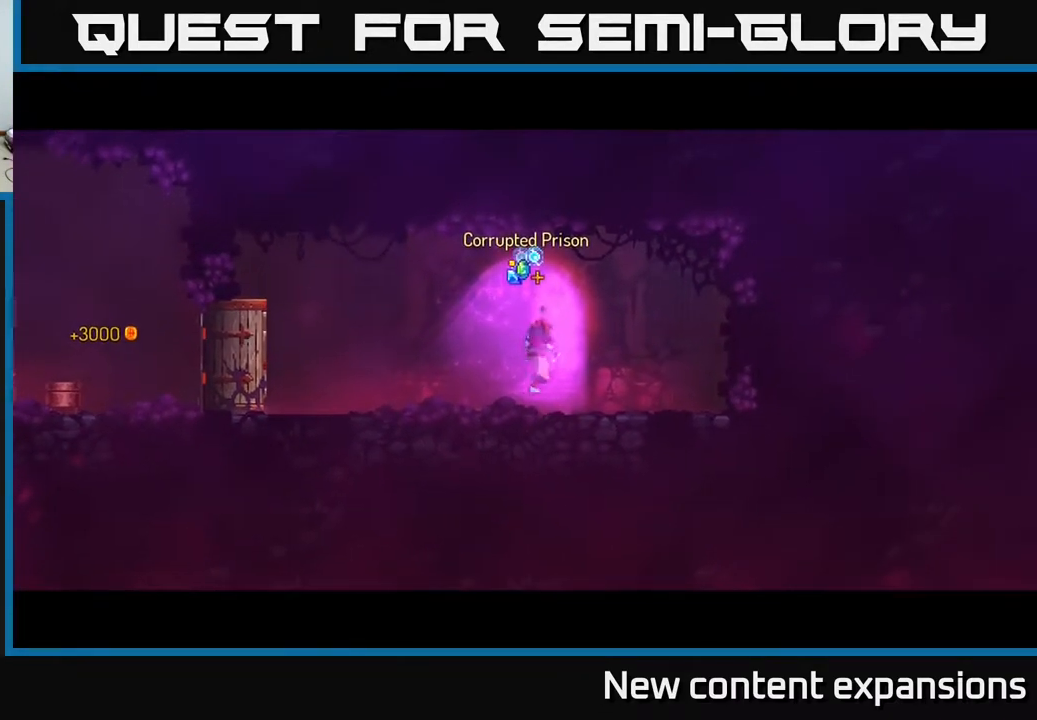
{"buttons": [], "left_stick": "center", "right_stick": "center", "events": []}
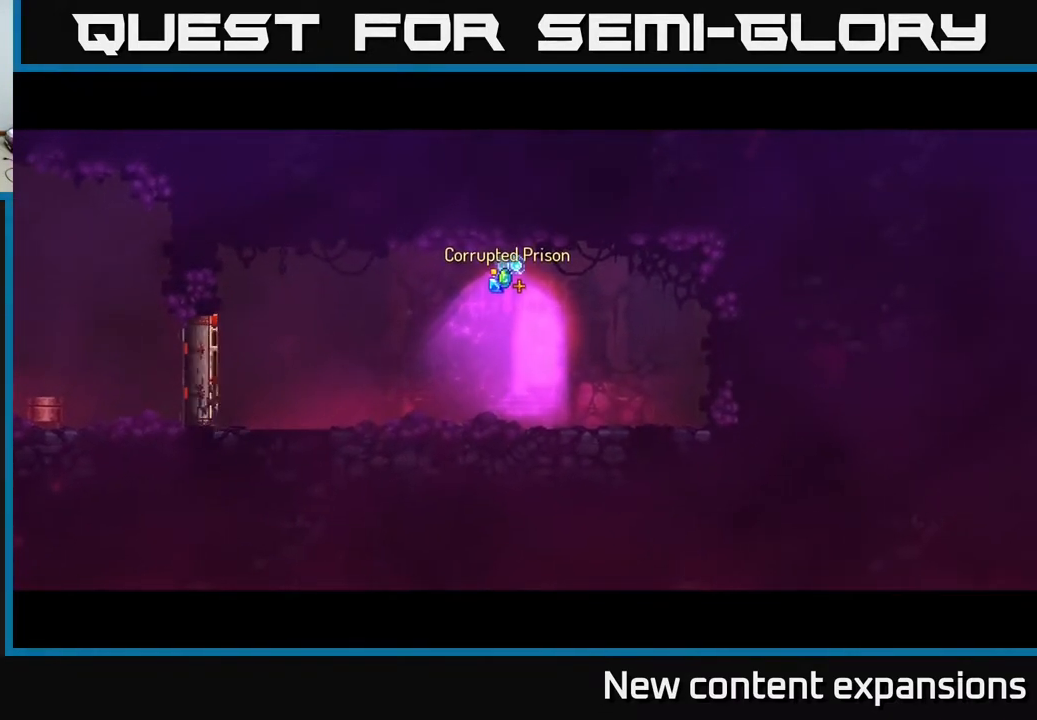
{"buttons": [], "left_stick": "center", "right_stick": "center", "events": [[233, "B", "down"], [333, "B", "up"], [400, "B", "down"], [500, "B", "up"]]}
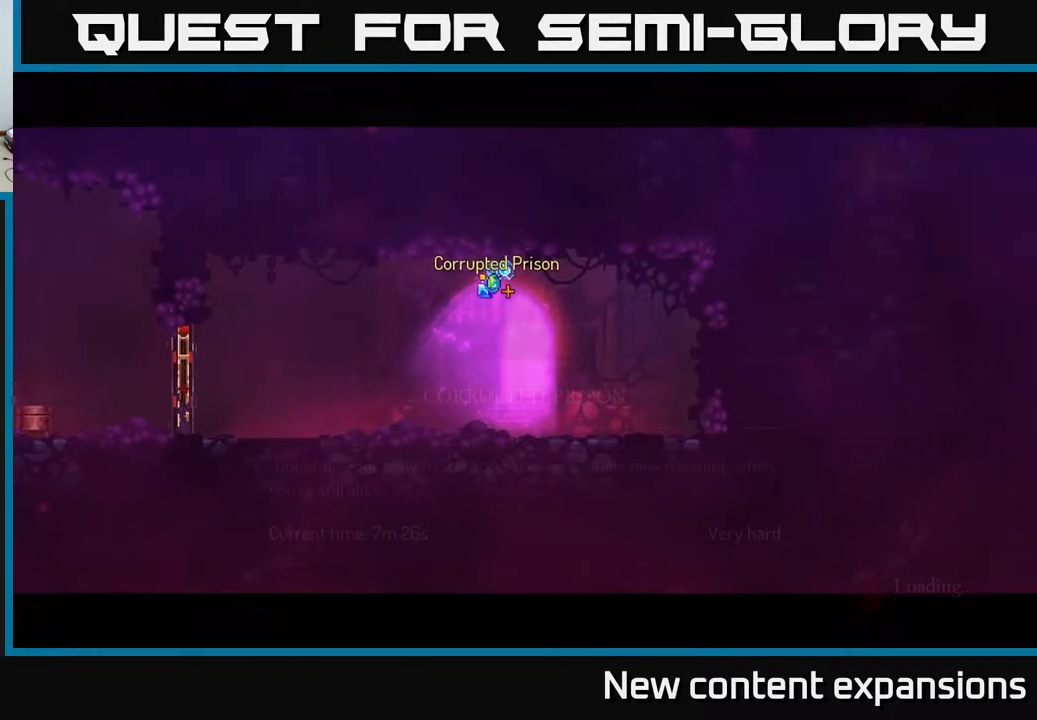
{"buttons": ["B"], "left_stick": "center", "right_stick": "center", "events": [[67, "B", "down"], [183, "B", "up"], [233, "B", "down"], [333, "B", "up"], [400, "B", "down"]]}
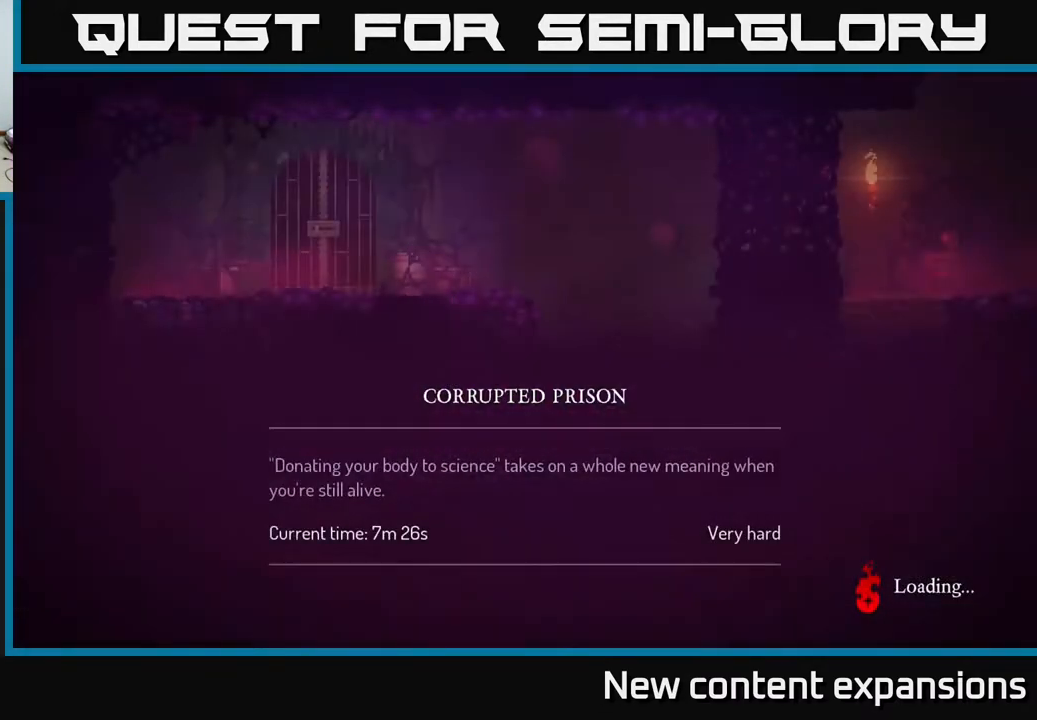
{"buttons": [], "left_stick": "center", "right_stick": "center", "events": [[33, "B", "up"], [217, "A", "down"], [333, "A", "up"]]}
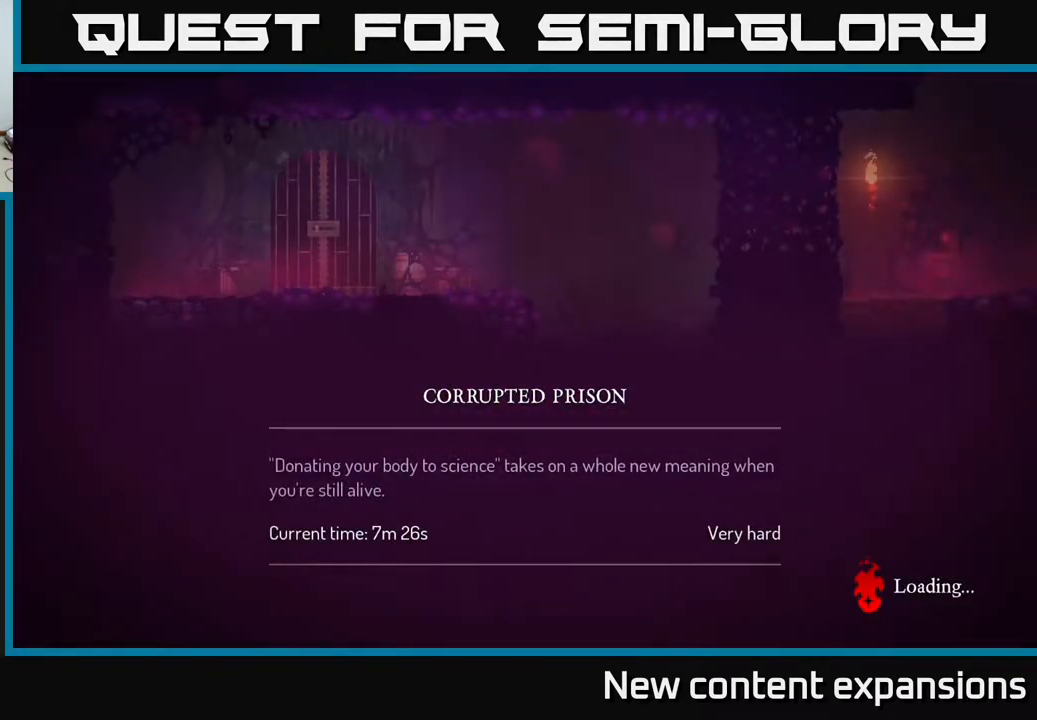
{"buttons": [], "left_stick": "center", "right_stick": "center", "events": [[100, "B", "down"], [217, "B", "up"], [400, "A", "down"], [450, "A", "up"]]}
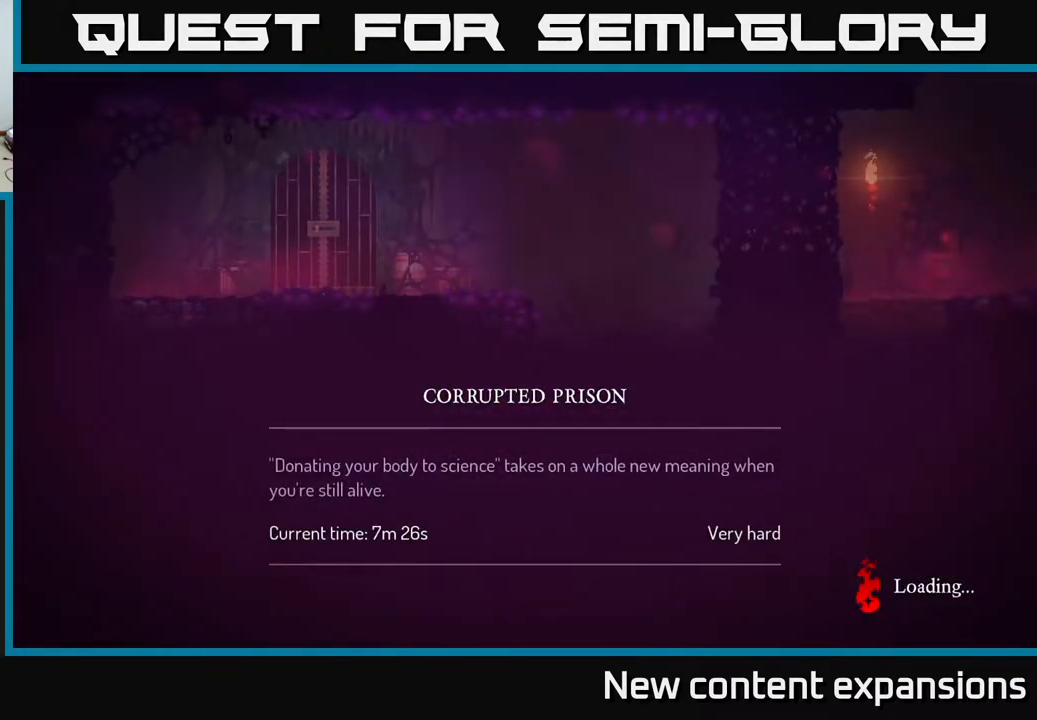
{"buttons": [], "left_stick": "center", "right_stick": "center", "events": [[83, "A", "down"], [233, "A", "up"], [300, "B", "down"], [417, "B", "up"]]}